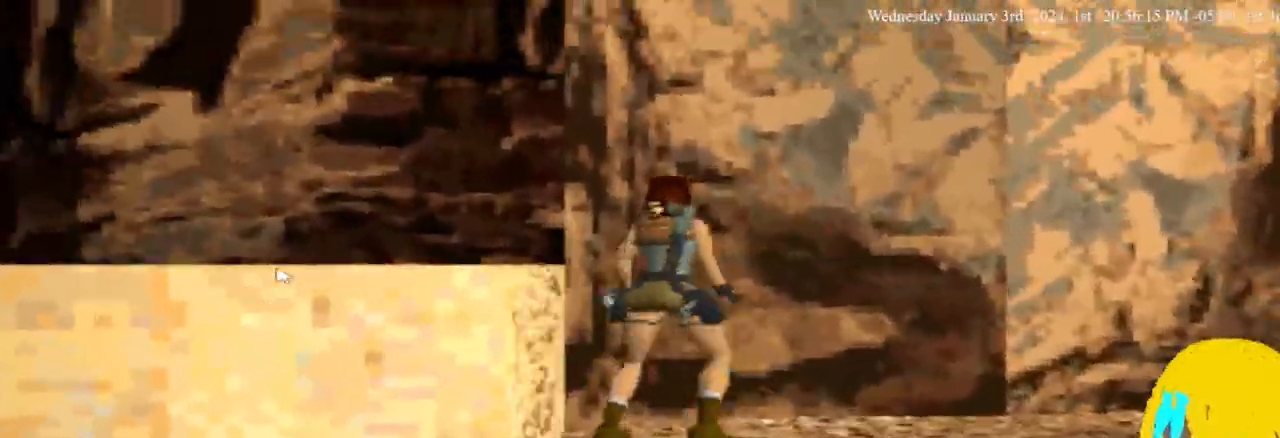
Gameplay with a controller (PlayStation layout); each line is a JSON object with the inputs held at the frame after it. "events" lists button and stick changes between this image and that frame as [ms after this image, input, new state], when the widget could be followed in between. Not read: R1.
{"buttons": ["DPAD_LEFT"], "left_stick": "center", "right_stick": "center", "events": [[167, "DPAD_LEFT", "down"], [267, "DPAD_UP", "up"]]}
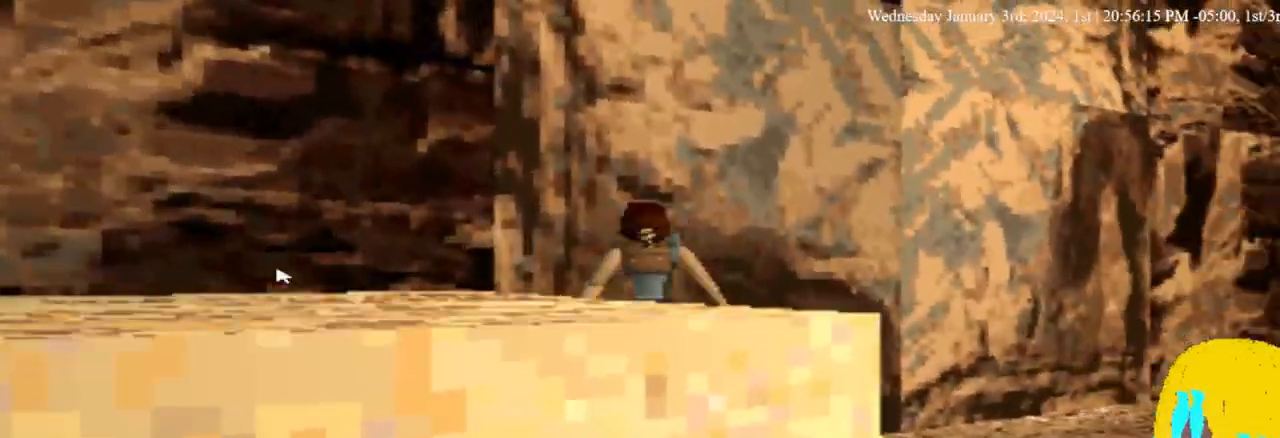
{"buttons": ["CROSS", "DPAD_UP", "DPAD_LEFT"], "left_stick": "center", "right_stick": "center", "events": [[133, "CROSS", "down"], [200, "DPAD_UP", "down"]]}
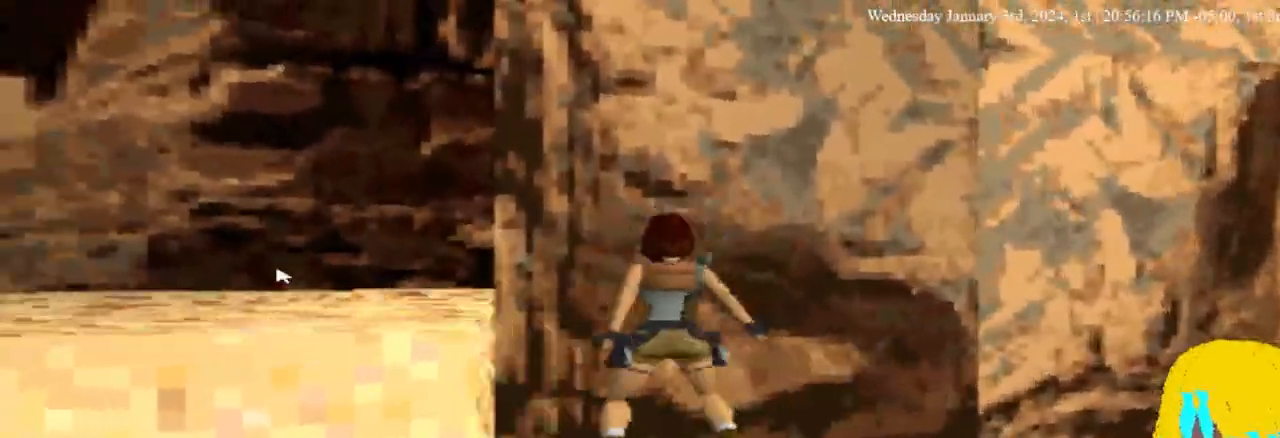
{"buttons": ["CROSS", "DPAD_UP", "DPAD_LEFT"], "left_stick": "center", "right_stick": "center", "events": []}
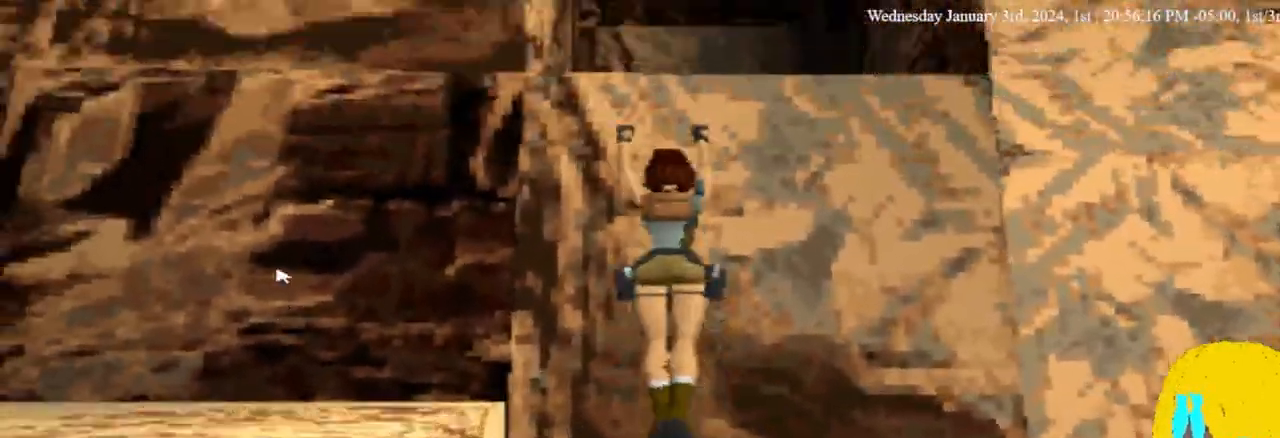
{"buttons": ["CROSS", "DPAD_UP"], "left_stick": "center", "right_stick": "center", "events": [[400, "DPAD_LEFT", "up"]]}
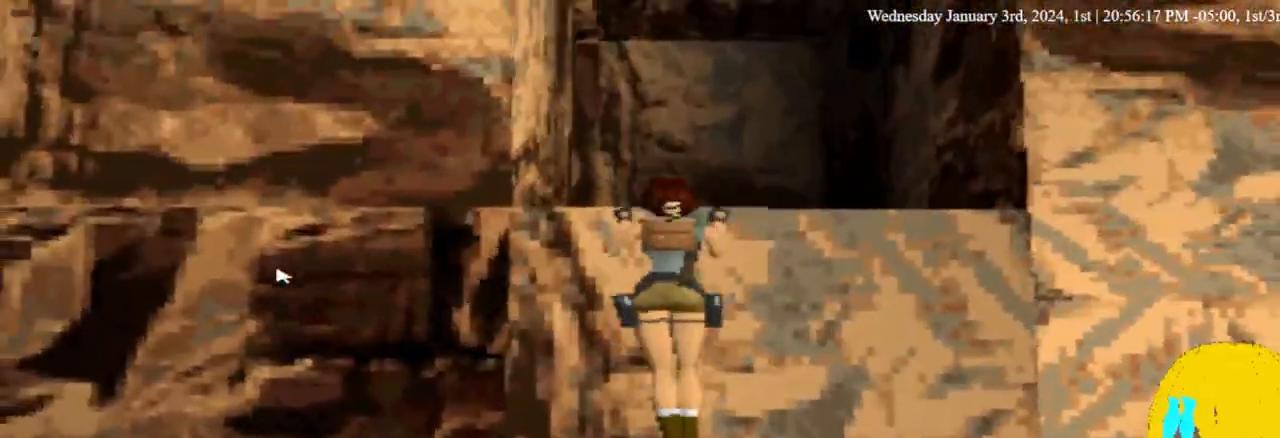
{"buttons": ["CROSS", "DPAD_UP"], "left_stick": "center", "right_stick": "center", "events": []}
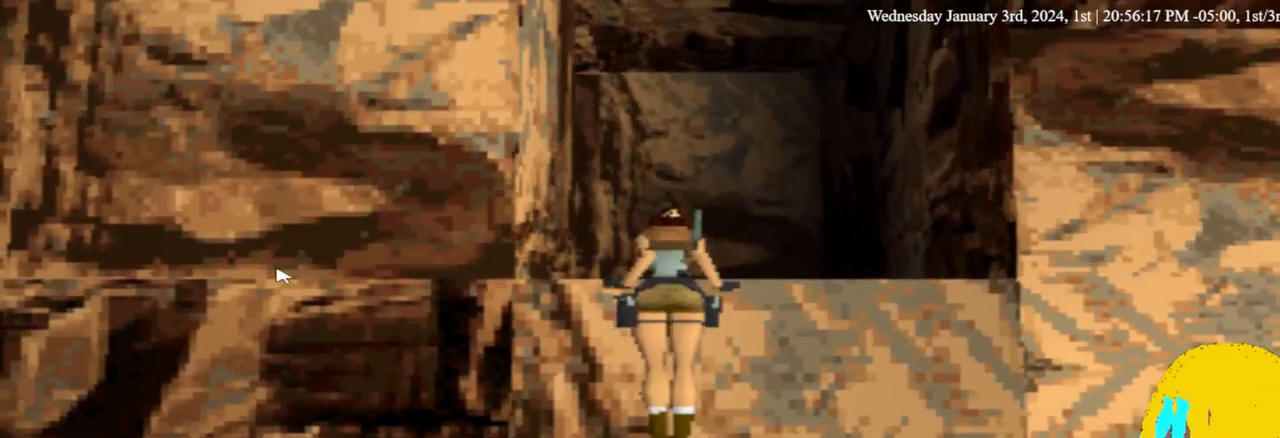
{"buttons": ["DPAD_UP"], "left_stick": "center", "right_stick": "center", "events": [[67, "CROSS", "up"]]}
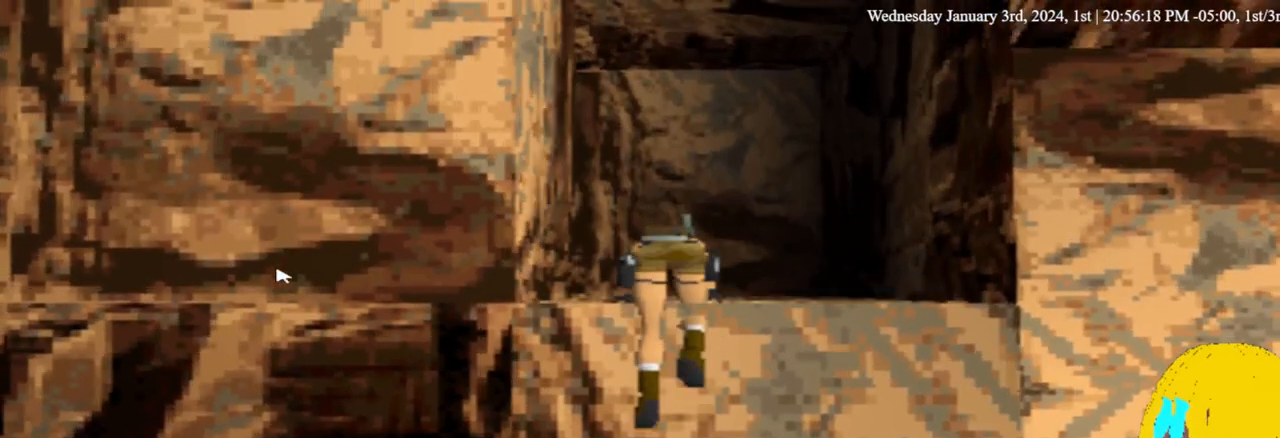
{"buttons": ["DPAD_UP"], "left_stick": "center", "right_stick": "center", "events": []}
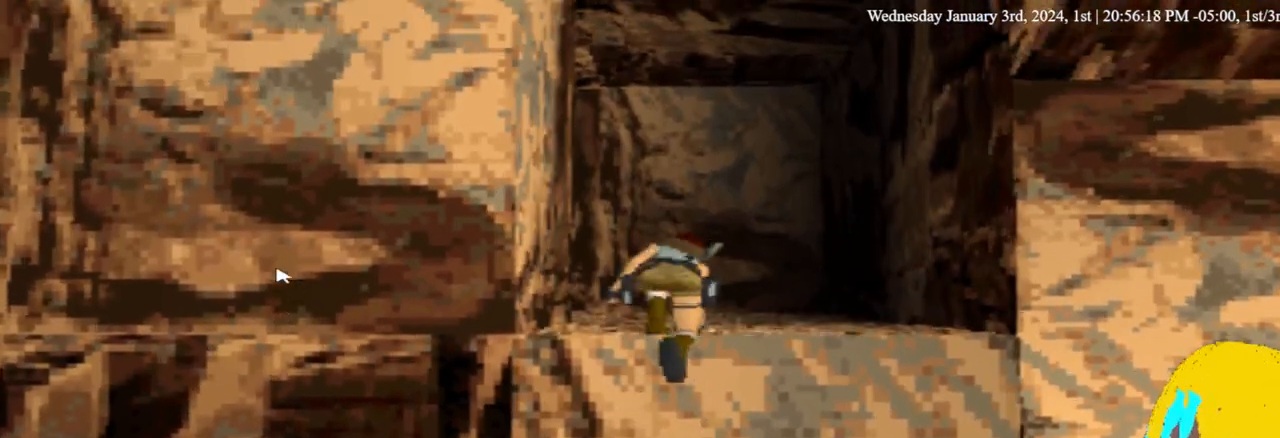
{"buttons": ["DPAD_UP"], "left_stick": "center", "right_stick": "center", "events": []}
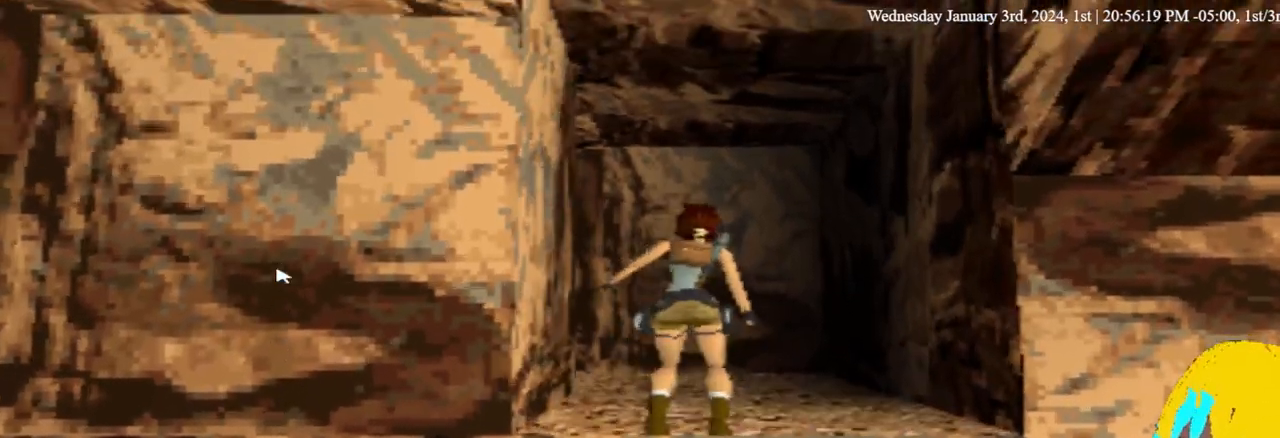
{"buttons": ["DPAD_UP"], "left_stick": "center", "right_stick": "center", "events": []}
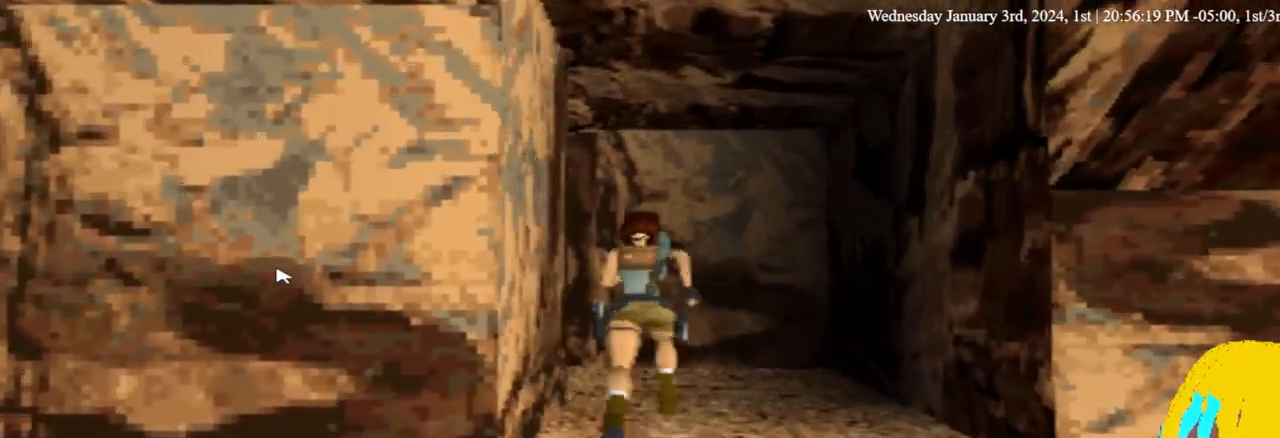
{"buttons": ["DPAD_UP"], "left_stick": "center", "right_stick": "center", "events": []}
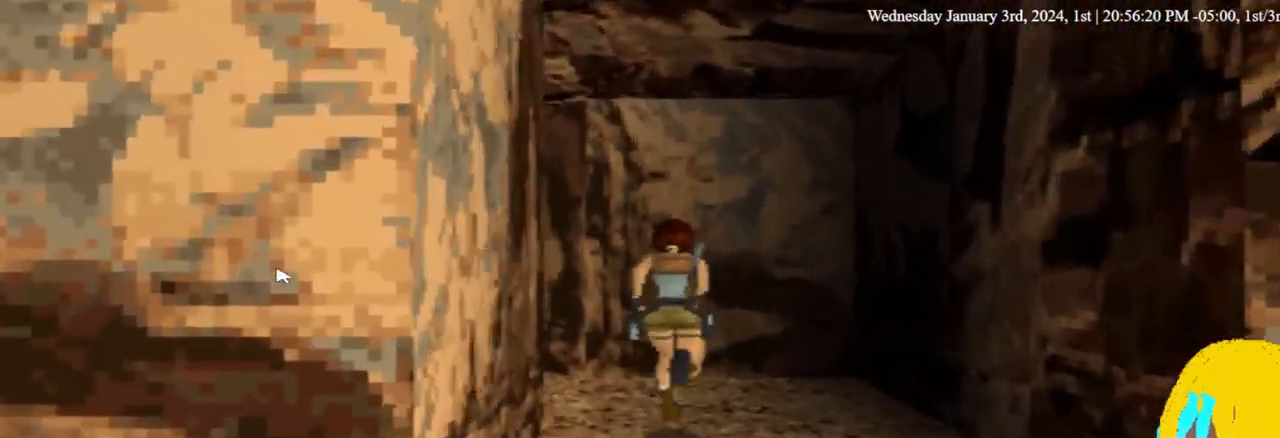
{"buttons": ["DPAD_UP", "DPAD_LEFT"], "left_stick": "center", "right_stick": "center", "events": [[33, "DPAD_LEFT", "down"]]}
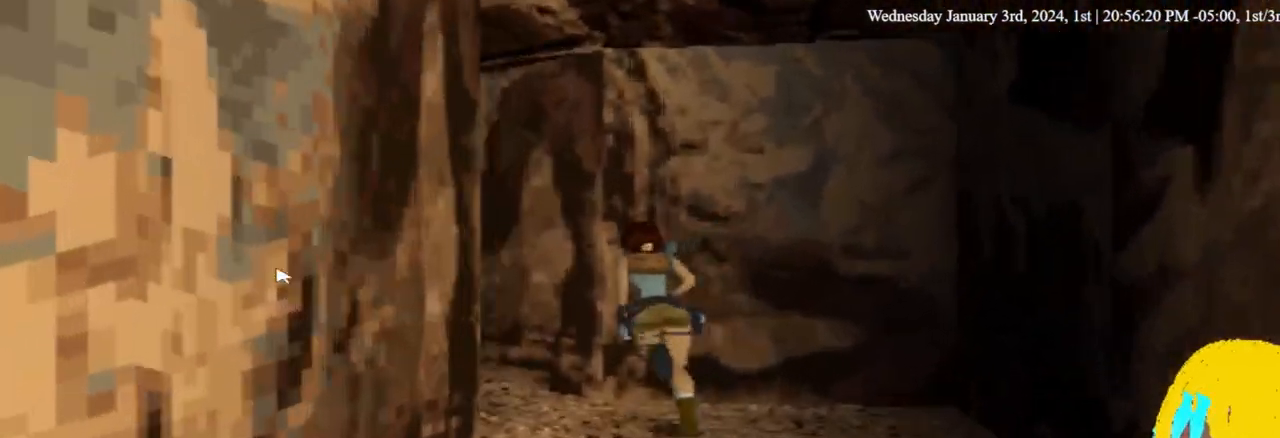
{"buttons": ["DPAD_UP", "DPAD_LEFT"], "left_stick": "center", "right_stick": "center", "events": []}
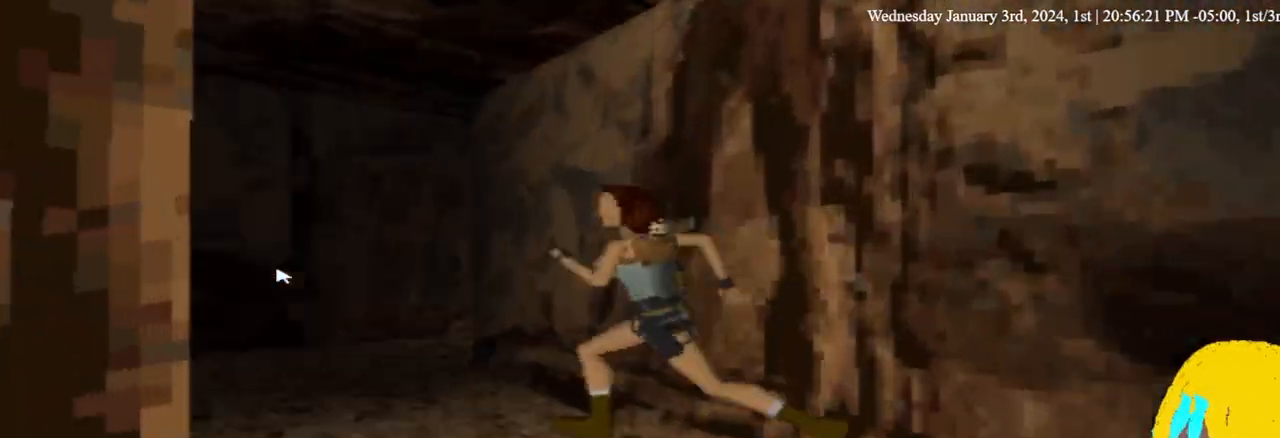
{"buttons": ["DPAD_UP", "DPAD_RIGHT"], "left_stick": "center", "right_stick": "center", "events": [[133, "DPAD_LEFT", "up"], [133, "DPAD_RIGHT", "down"]]}
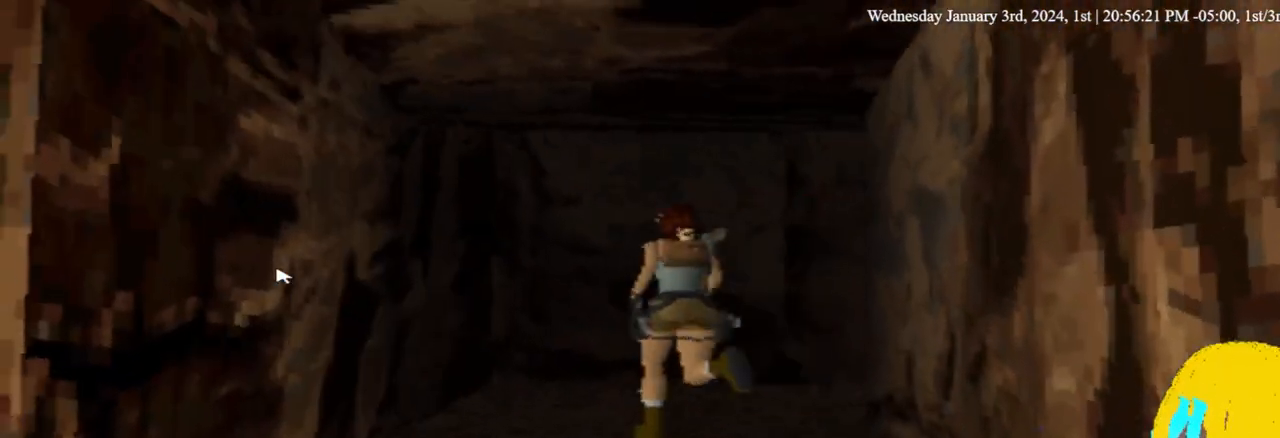
{"buttons": ["DPAD_UP", "DPAD_RIGHT"], "left_stick": "center", "right_stick": "center", "events": []}
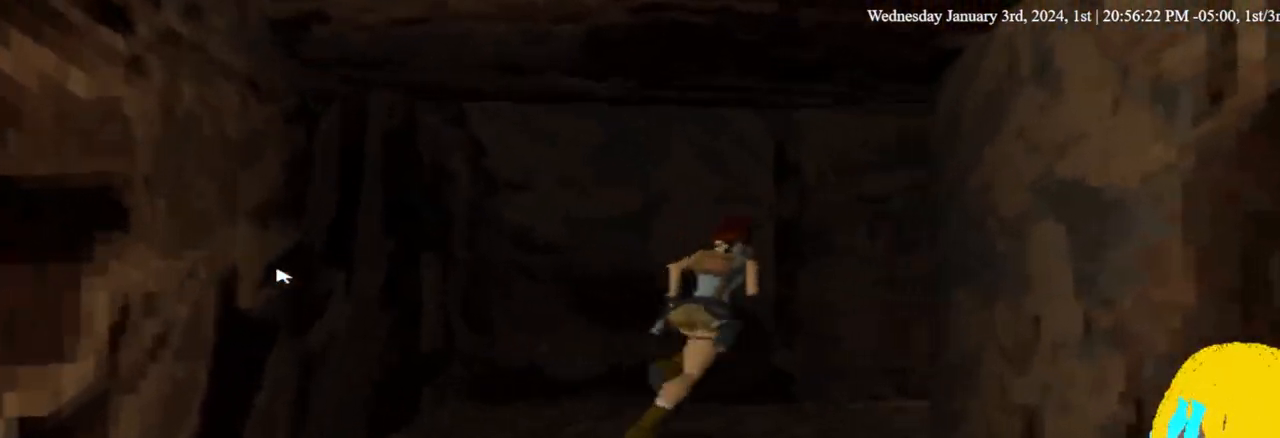
{"buttons": ["DPAD_UP", "DPAD_LEFT"], "left_stick": "center", "right_stick": "center", "events": [[200, "DPAD_RIGHT", "up"], [467, "DPAD_LEFT", "down"]]}
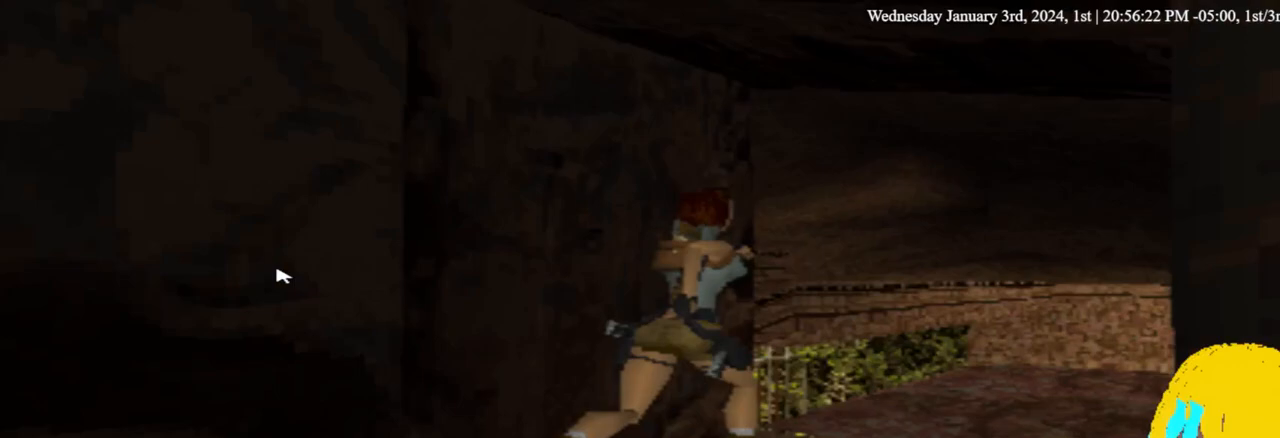
{"buttons": ["DPAD_UP", "DPAD_LEFT"], "left_stick": "center", "right_stick": "center", "events": []}
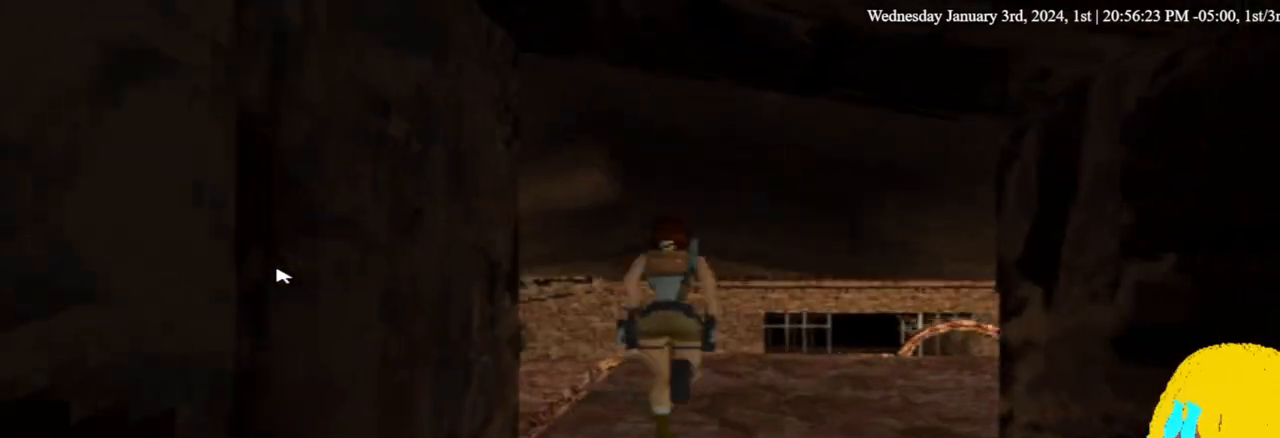
{"buttons": ["L1", "DPAD_LEFT"], "left_stick": "center", "right_stick": "center", "events": [[167, "DPAD_RIGHT", "down"], [200, "DPAD_UP", "up"], [300, "DPAD_RIGHT", "up"], [367, "L1", "down"]]}
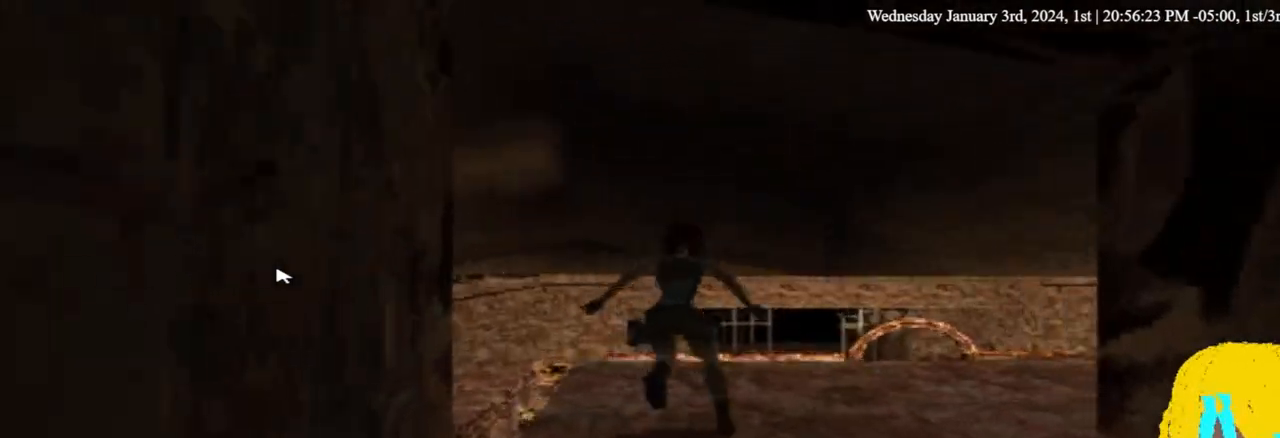
{"buttons": ["L1", "DPAD_UP", "DPAD_LEFT"], "left_stick": "center", "right_stick": "center", "events": [[233, "DPAD_LEFT", "up"], [233, "DPAD_UP", "down"], [467, "DPAD_LEFT", "down"]]}
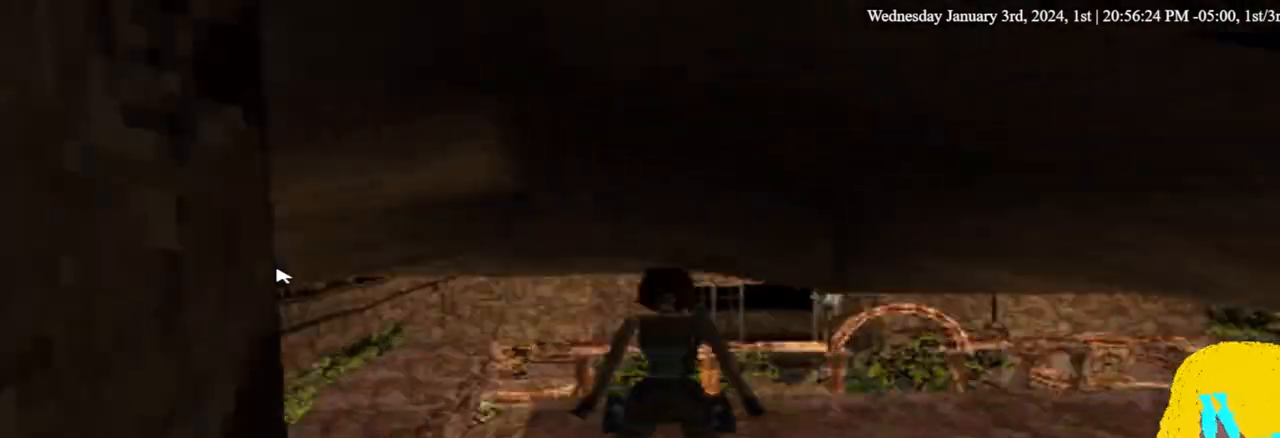
{"buttons": ["L1", "DPAD_LEFT"], "left_stick": "center", "right_stick": "center", "events": [[133, "DPAD_UP", "up"]]}
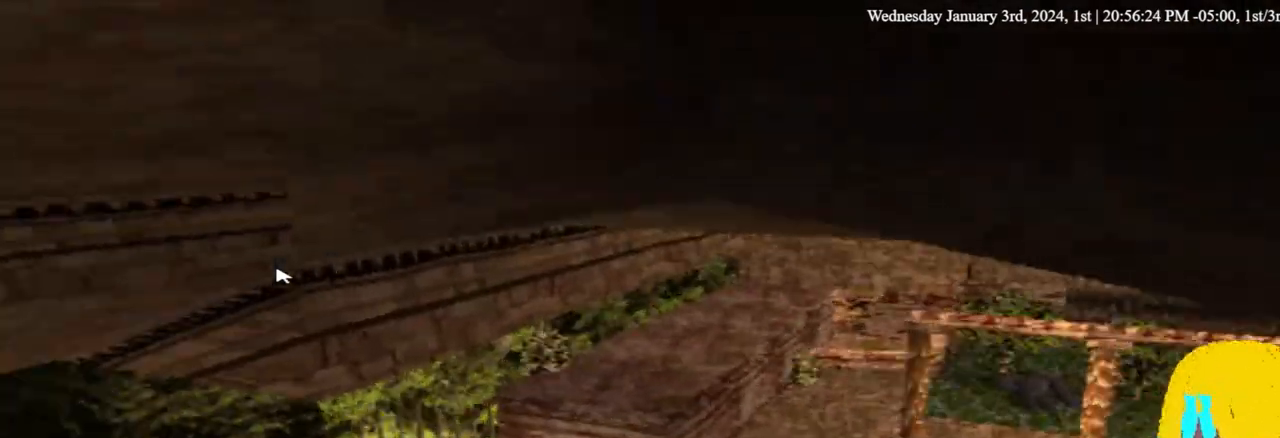
{"buttons": ["L1", "DPAD_UP"], "left_stick": "center", "right_stick": "center", "events": [[267, "DPAD_LEFT", "up"], [267, "DPAD_UP", "down"]]}
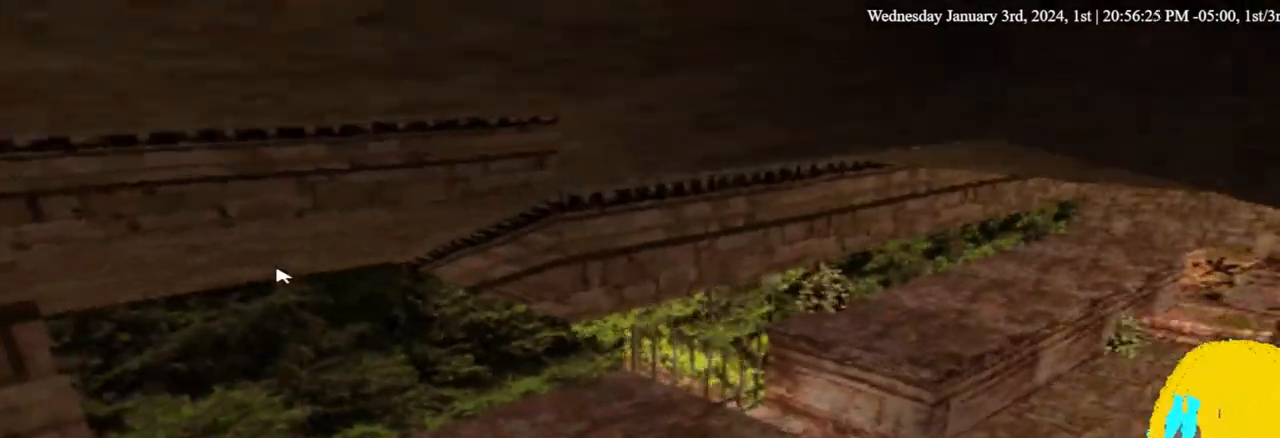
{"buttons": ["L1"], "left_stick": "center", "right_stick": "center", "events": [[433, "DPAD_UP", "up"]]}
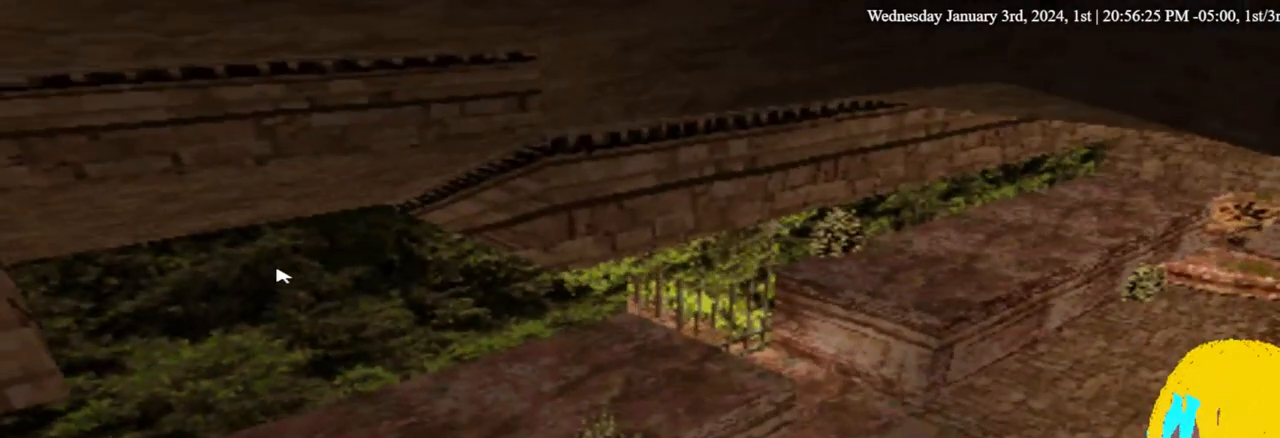
{"buttons": ["L1", "DPAD_RIGHT"], "left_stick": "center", "right_stick": "center", "events": [[100, "DPAD_RIGHT", "down"]]}
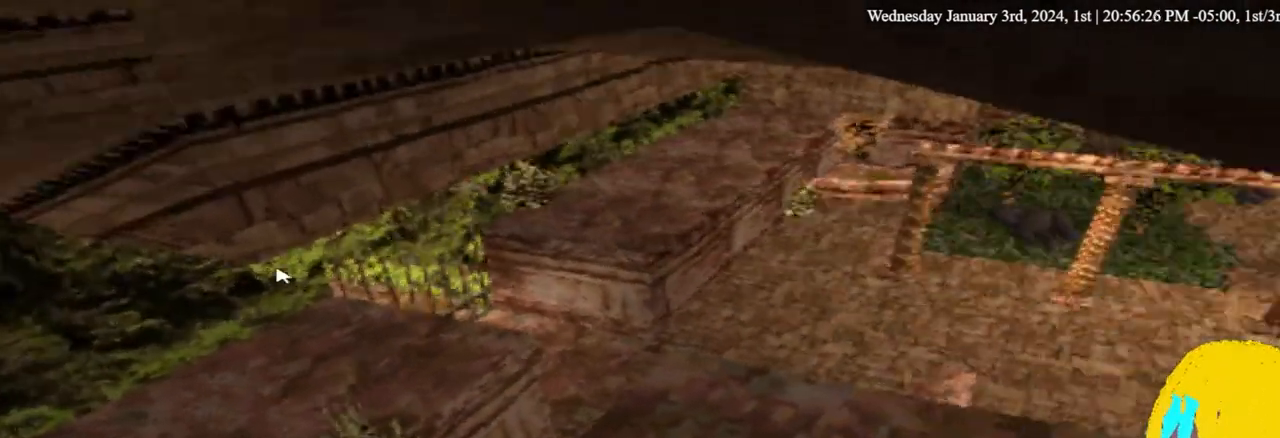
{"buttons": ["L1", "DPAD_RIGHT"], "left_stick": "center", "right_stick": "center", "events": []}
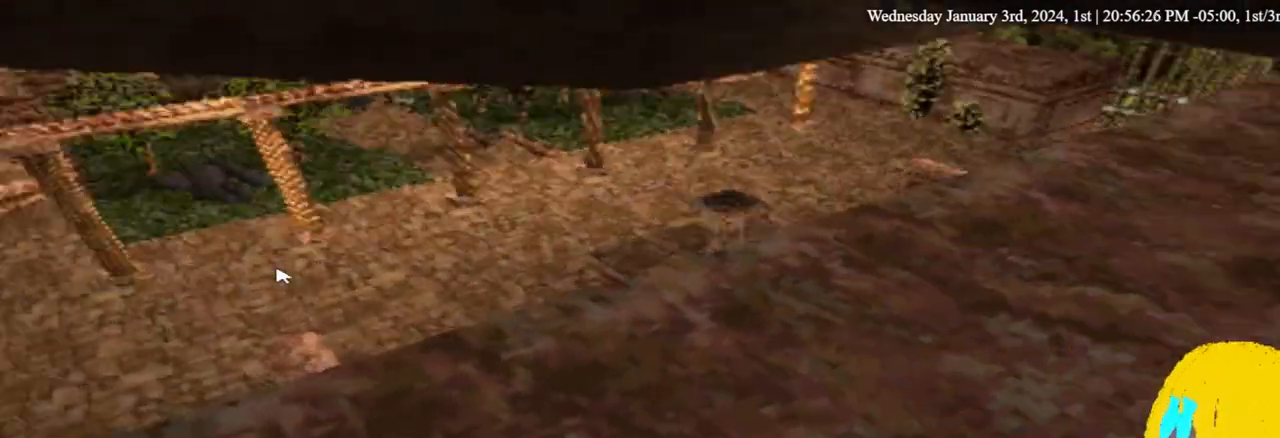
{"buttons": ["L1"], "left_stick": "center", "right_stick": "center", "events": [[67, "DPAD_RIGHT", "up"]]}